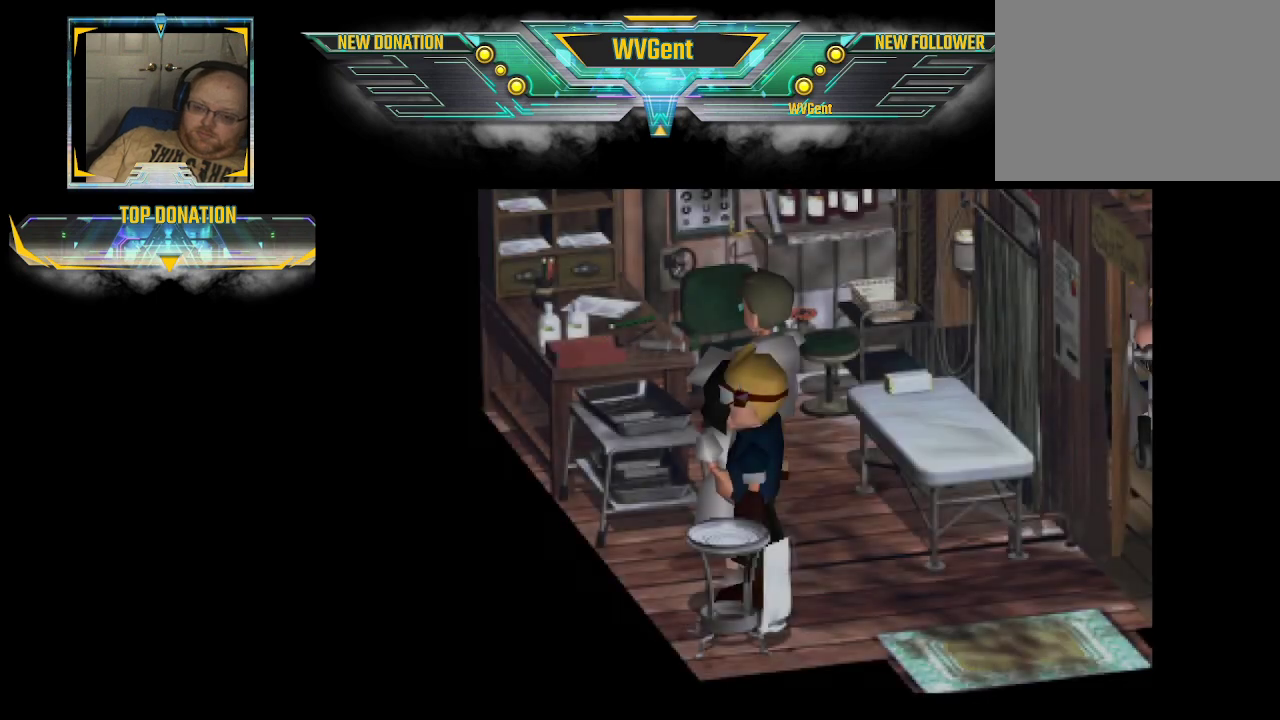
Gameplay with a controller (PlayStation layout); each line is a JSON object with the inputs held at the frame after it. "events" lists button and stick changes between this image and that frame as [ms after this image, input, new state], when the widget could be followed in between. Not read: L3 R3.
{"buttons": [], "left_stick": "up", "right_stick": "center", "events": [[167, "left_stick", "up-right"], [200, "CIRCLE", "down"], [400, "left_stick", "up"], [467, "CIRCLE", "up"]]}
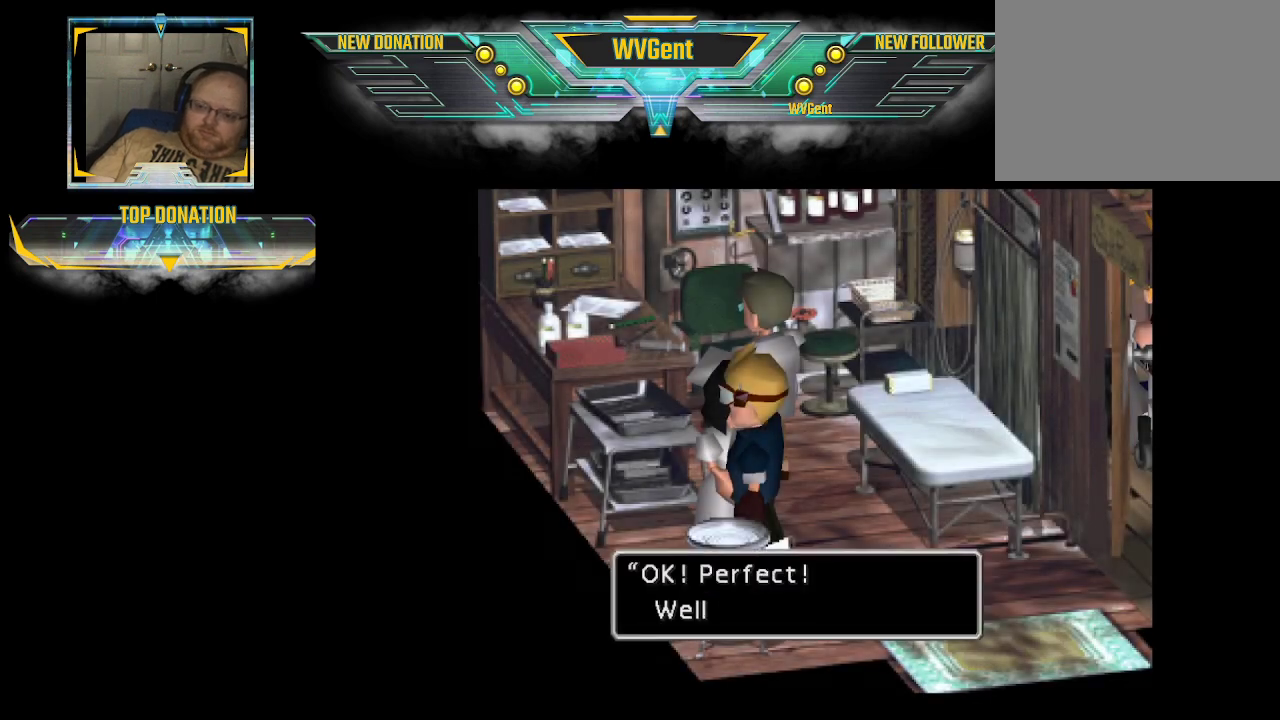
{"buttons": [], "left_stick": "center", "right_stick": "center", "events": [[33, "left_stick", "center"]]}
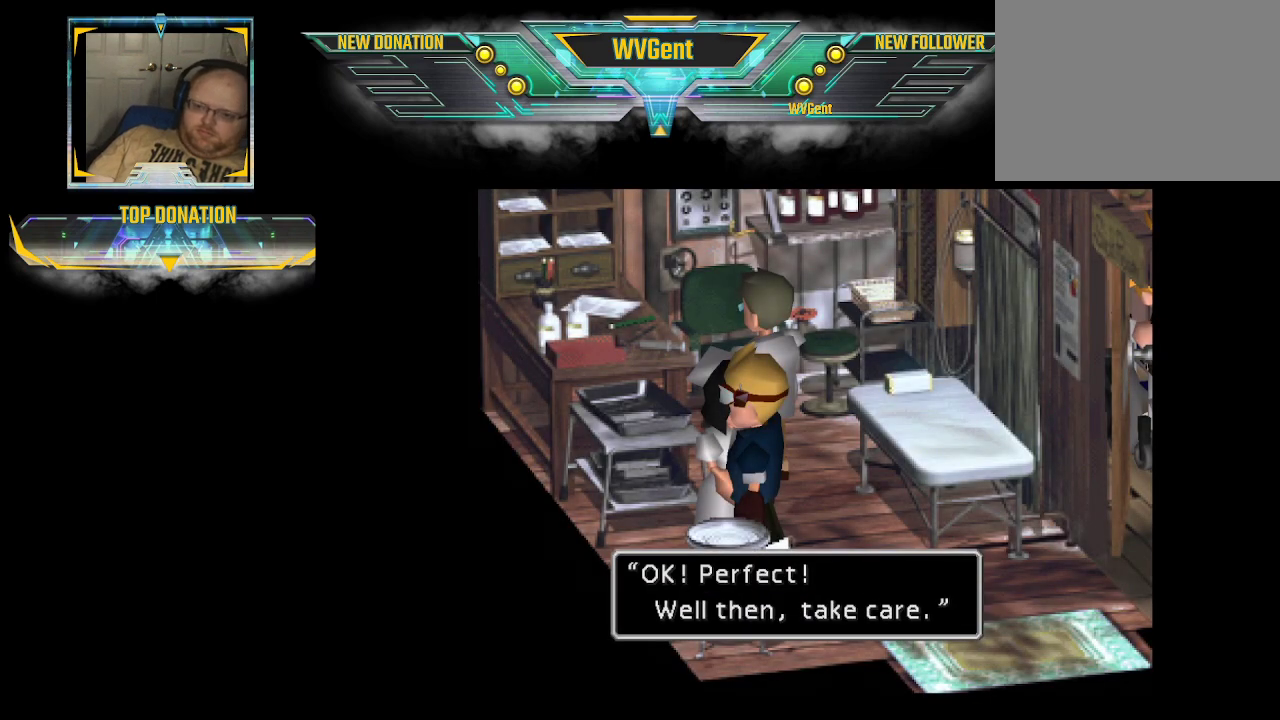
{"buttons": [], "left_stick": "center", "right_stick": "center", "events": []}
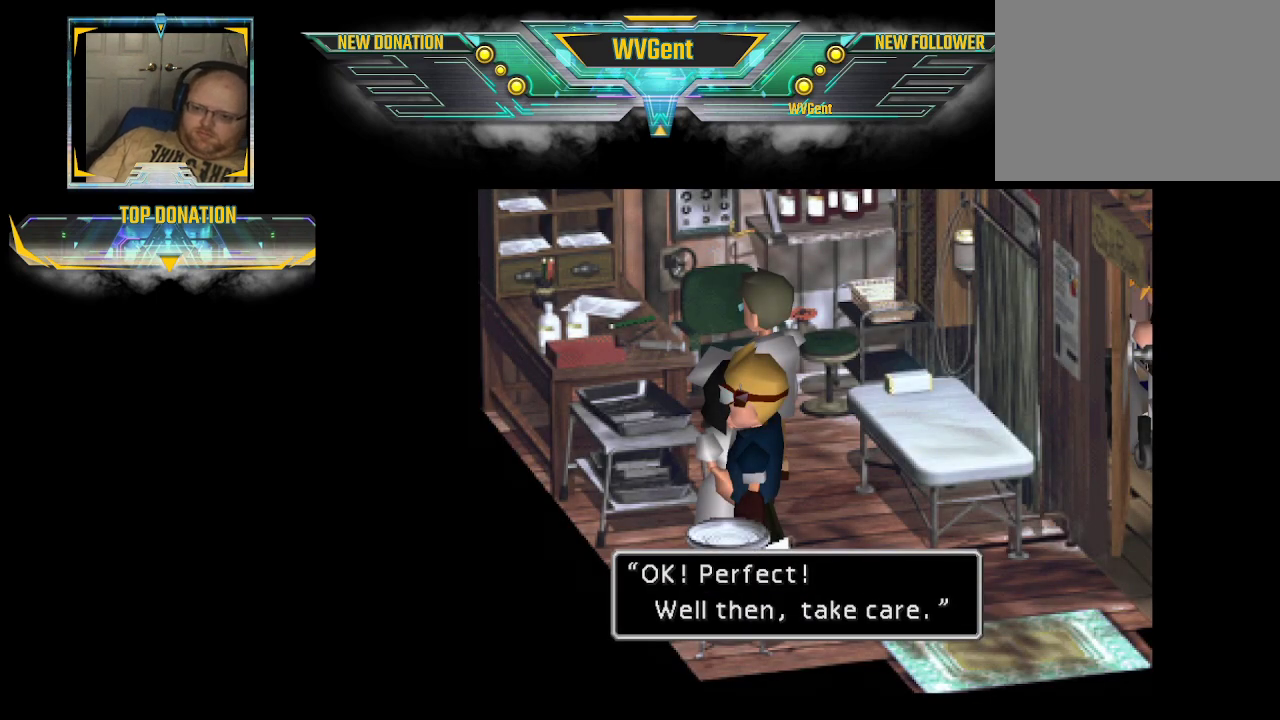
{"buttons": [], "left_stick": "center", "right_stick": "center", "events": [[167, "CROSS", "down"], [367, "CROSS", "up"]]}
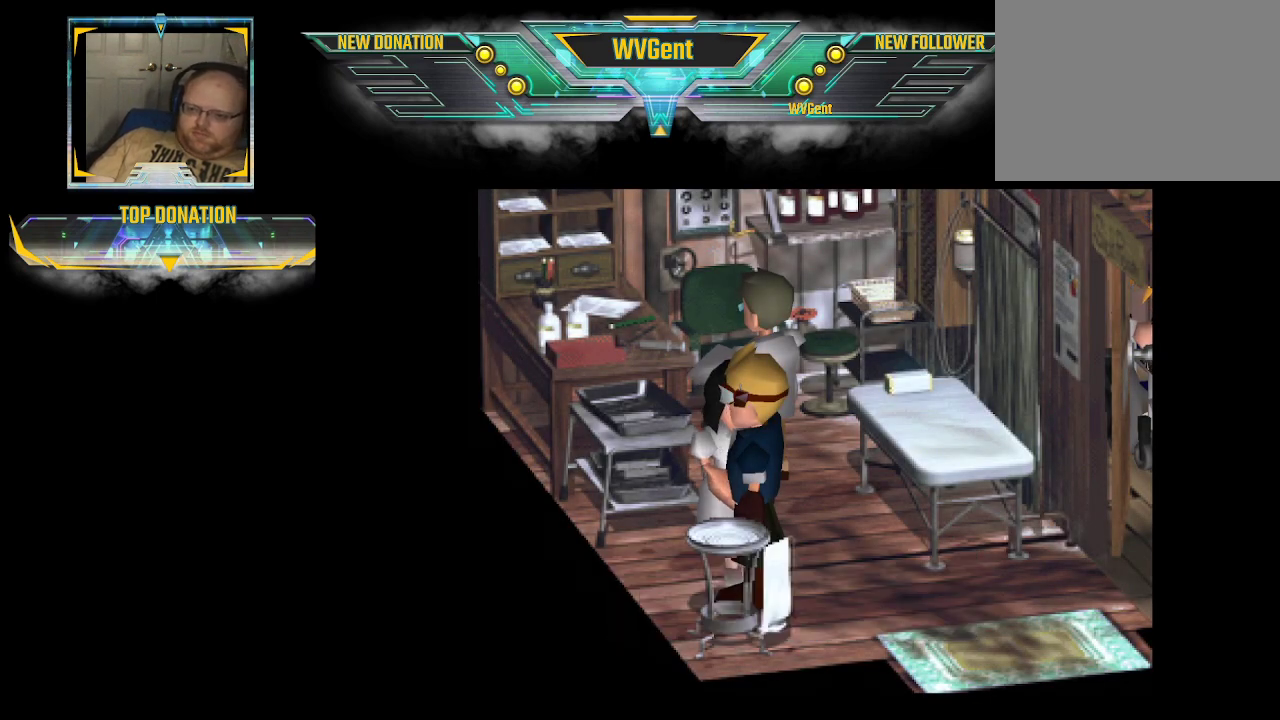
{"buttons": ["CIRCLE"], "left_stick": "up", "right_stick": "center", "events": [[167, "CIRCLE", "down"], [200, "left_stick", "up-right"], [467, "left_stick", "up"]]}
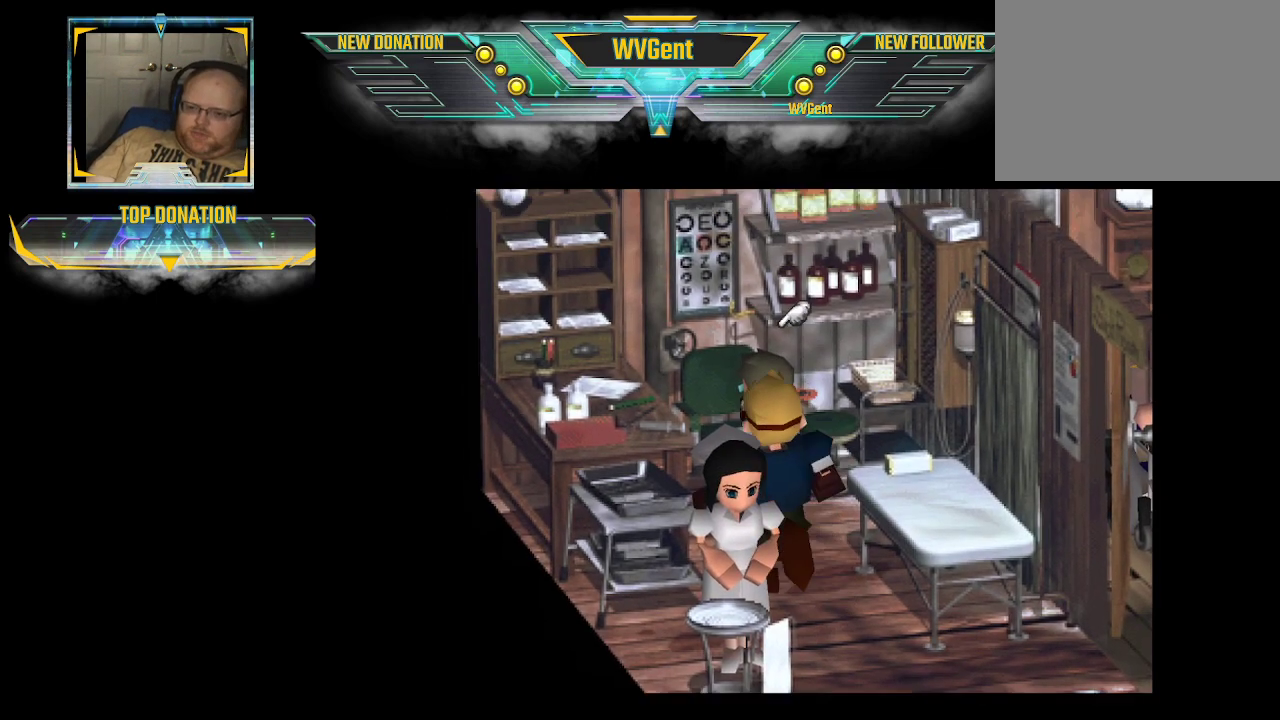
{"buttons": [], "left_stick": "center", "right_stick": "center", "events": [[33, "left_stick", "up-left"], [167, "CIRCLE", "up"], [167, "left_stick", "up"], [333, "CROSS", "down"], [433, "left_stick", "center"], [500, "CROSS", "up"]]}
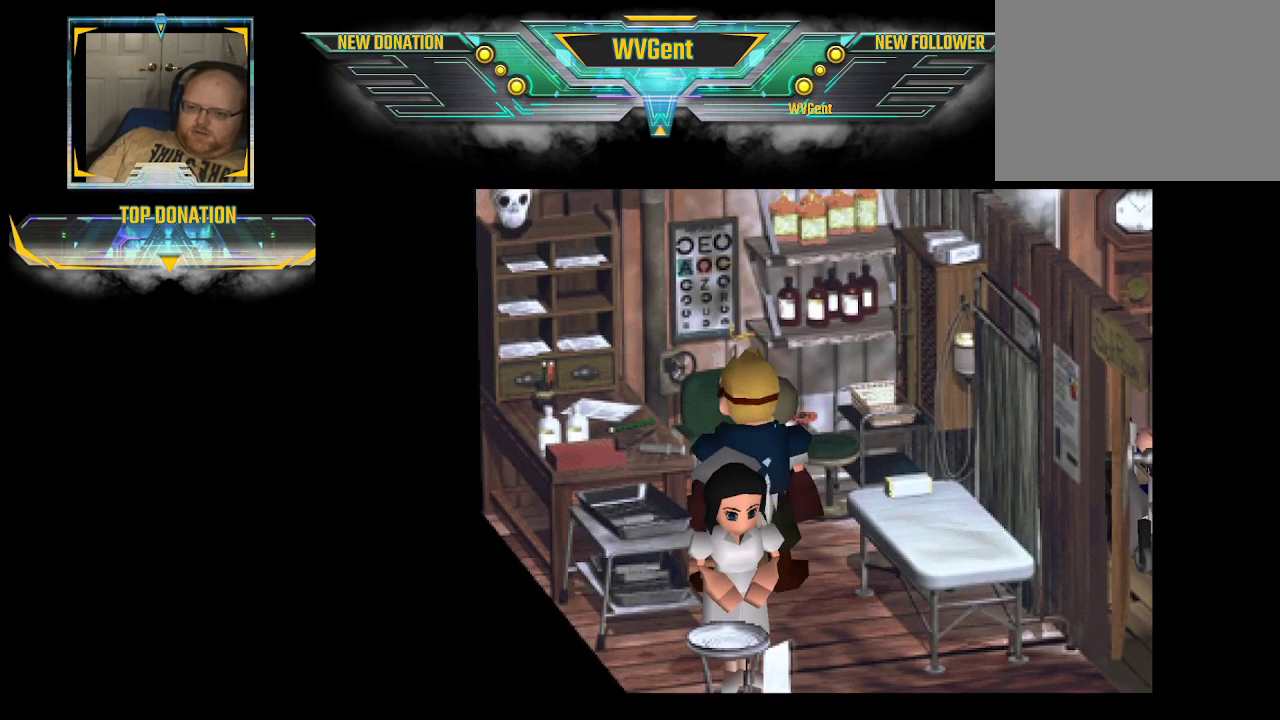
{"buttons": [], "left_stick": "center", "right_stick": "center", "events": []}
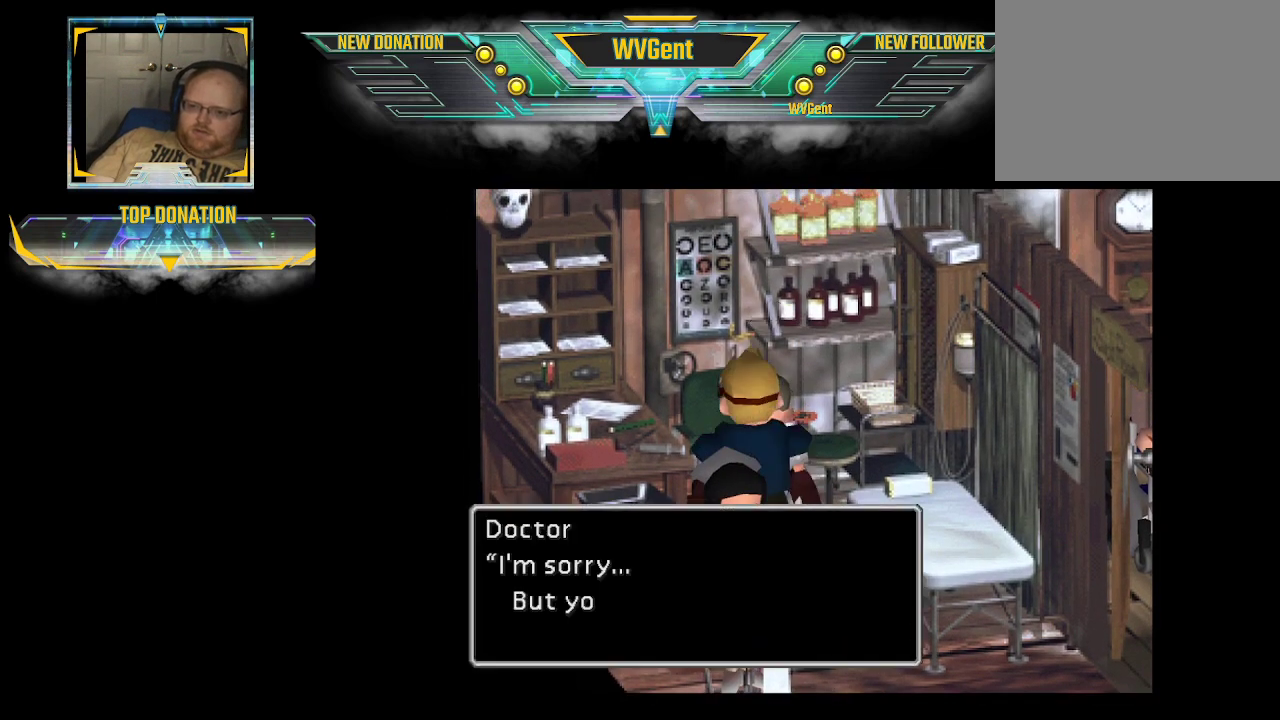
{"buttons": [], "left_stick": "center", "right_stick": "center", "events": []}
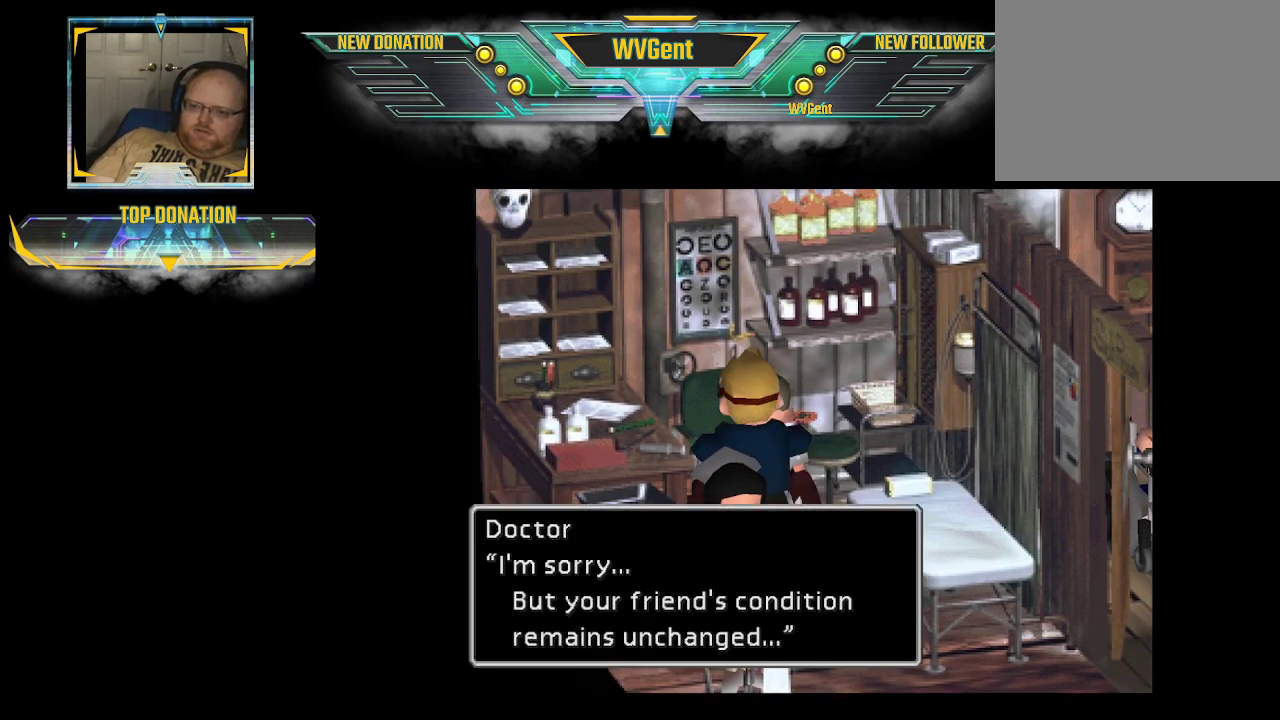
{"buttons": [], "left_stick": "center", "right_stick": "center", "events": []}
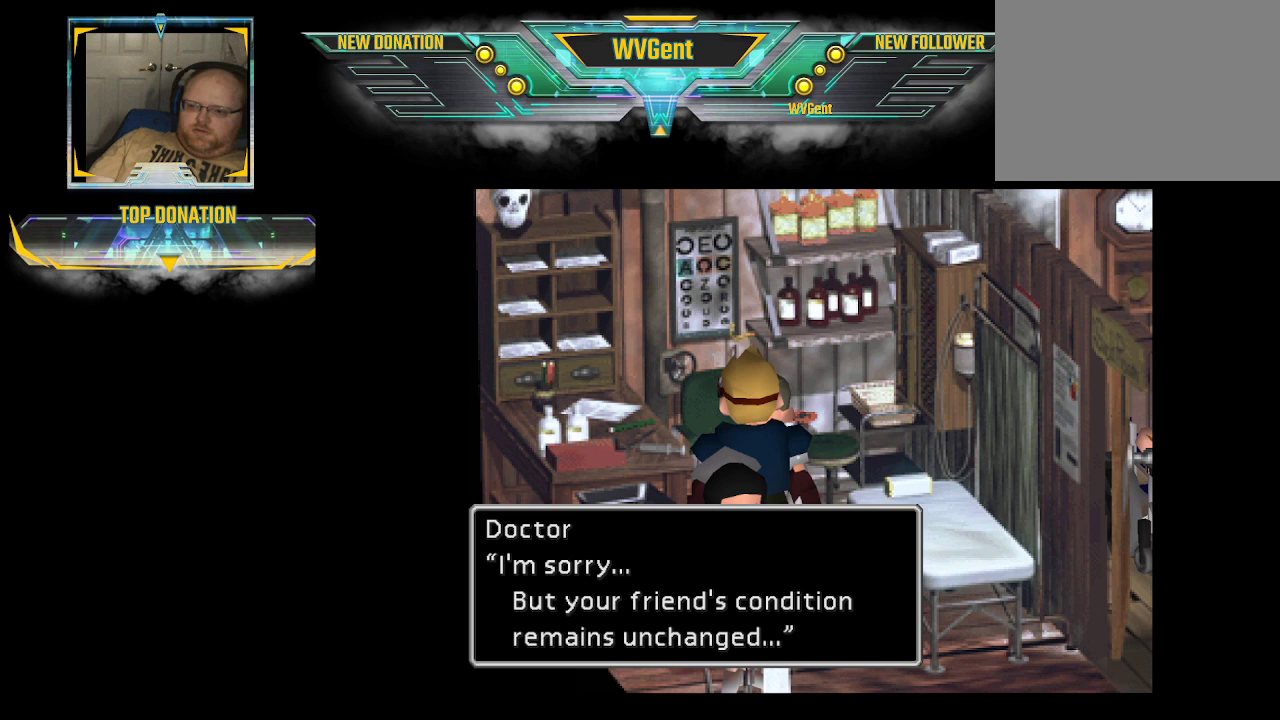
{"buttons": [], "left_stick": "center", "right_stick": "center", "events": []}
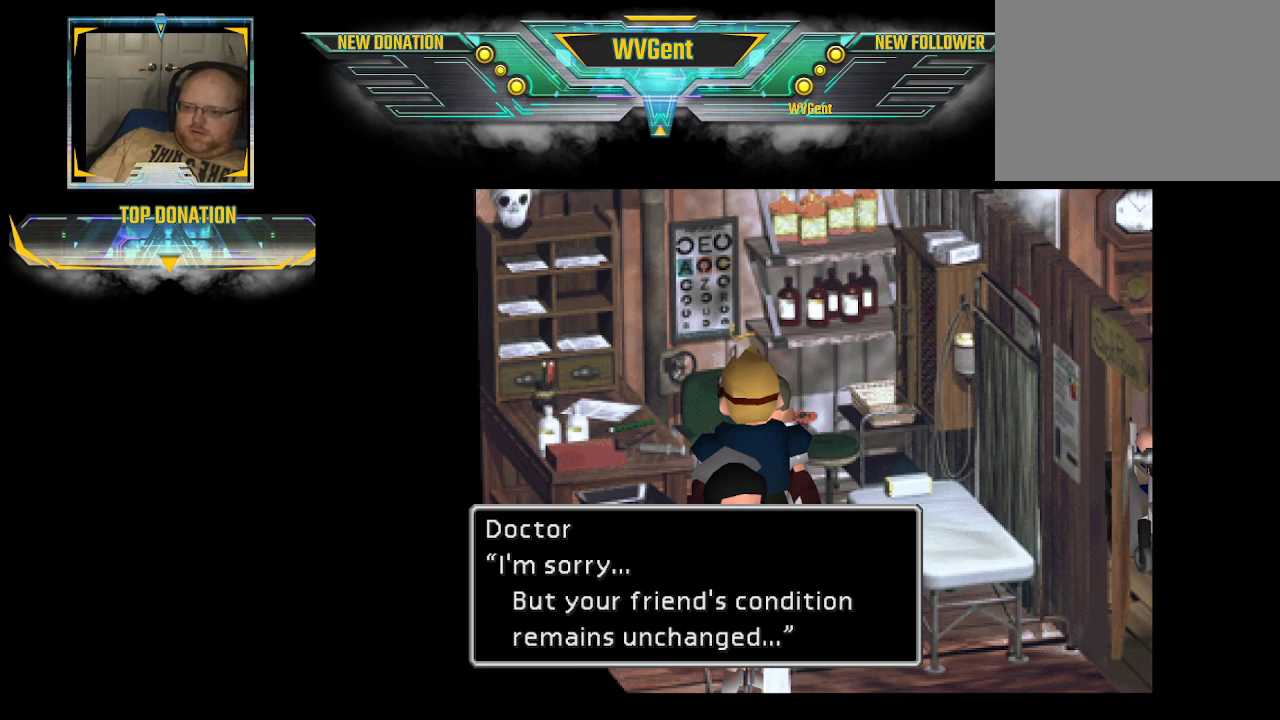
{"buttons": [], "left_stick": "center", "right_stick": "center", "events": [[133, "CROSS", "down"], [300, "CROSS", "up"]]}
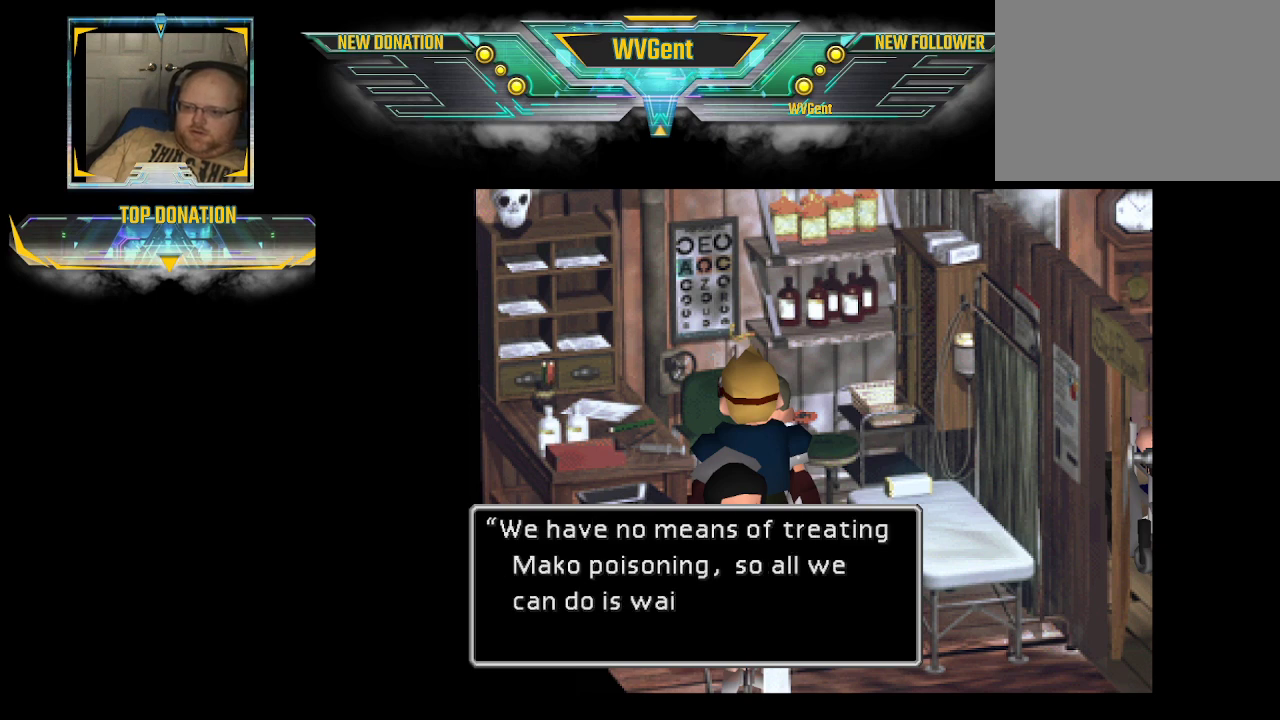
{"buttons": [], "left_stick": "center", "right_stick": "center", "events": []}
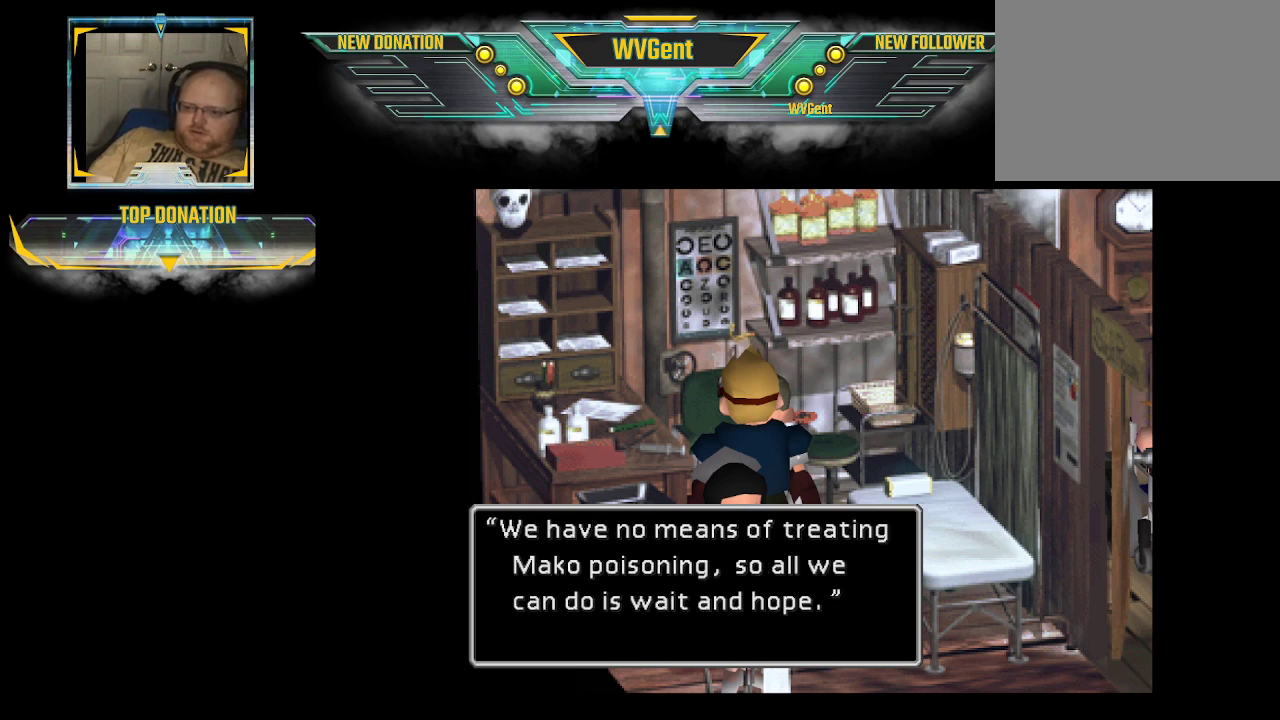
{"buttons": [], "left_stick": "center", "right_stick": "center", "events": []}
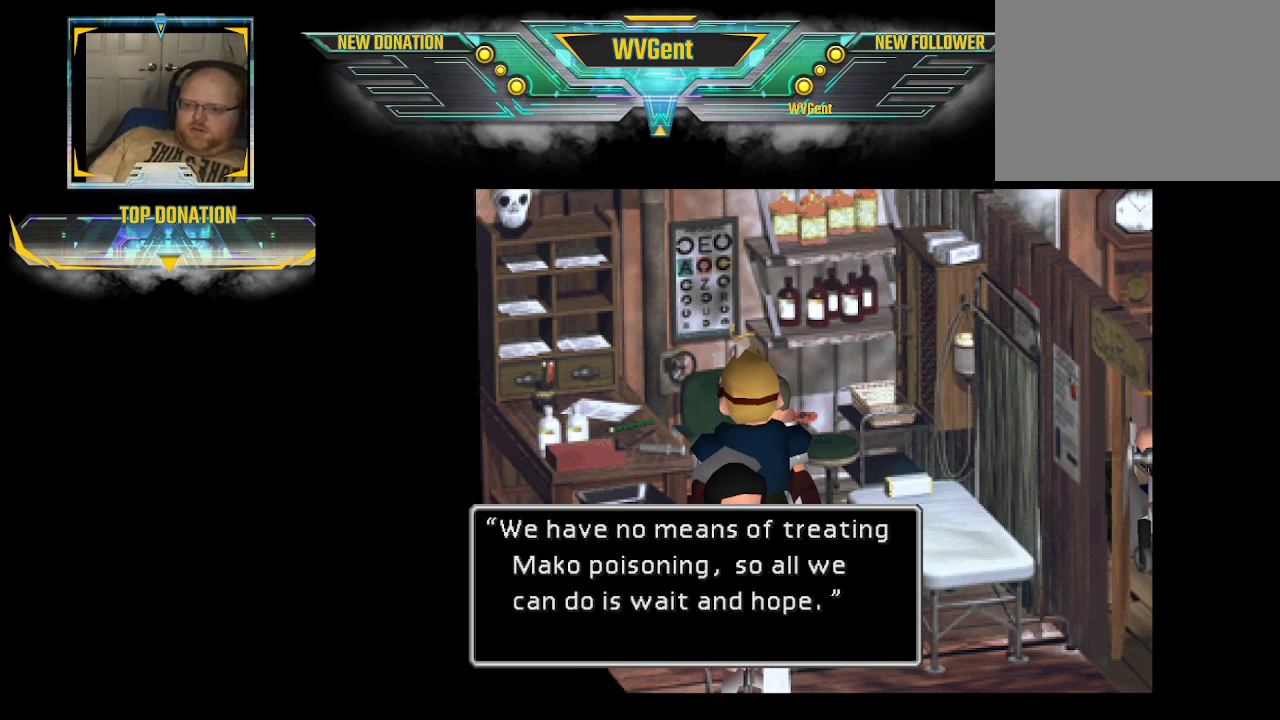
{"buttons": [], "left_stick": "center", "right_stick": "center", "events": []}
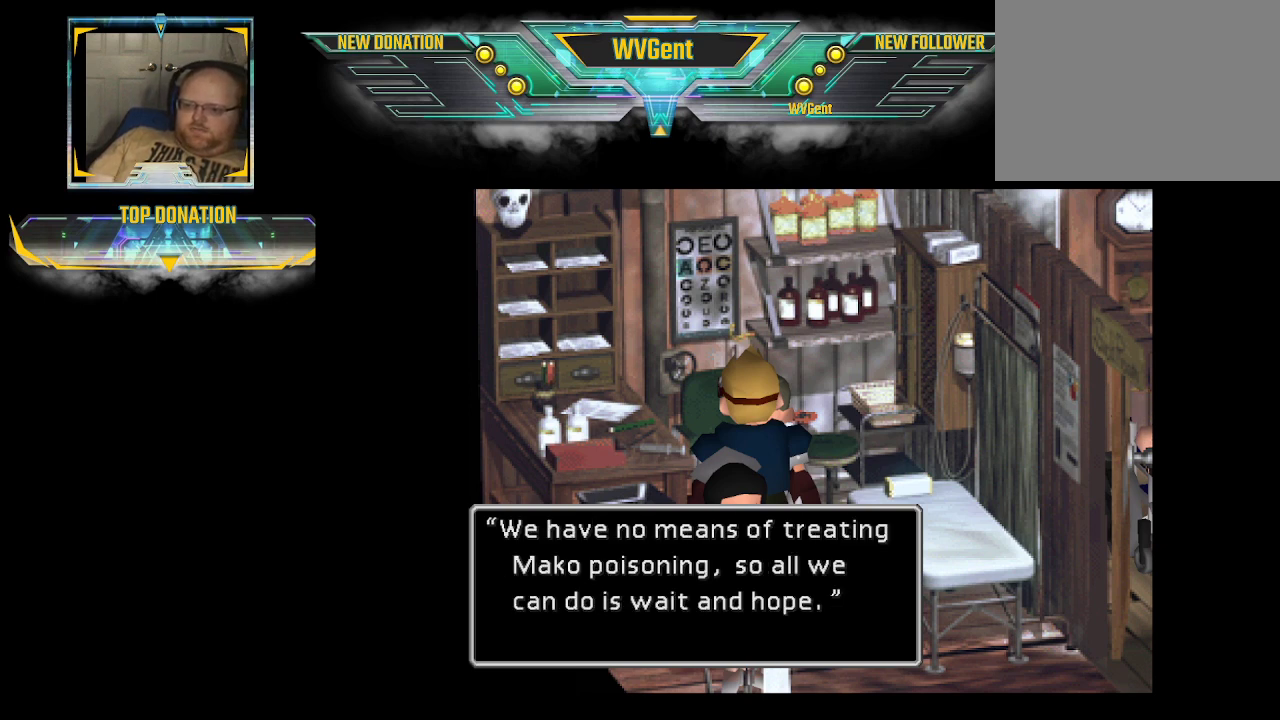
{"buttons": [], "left_stick": "center", "right_stick": "center", "events": []}
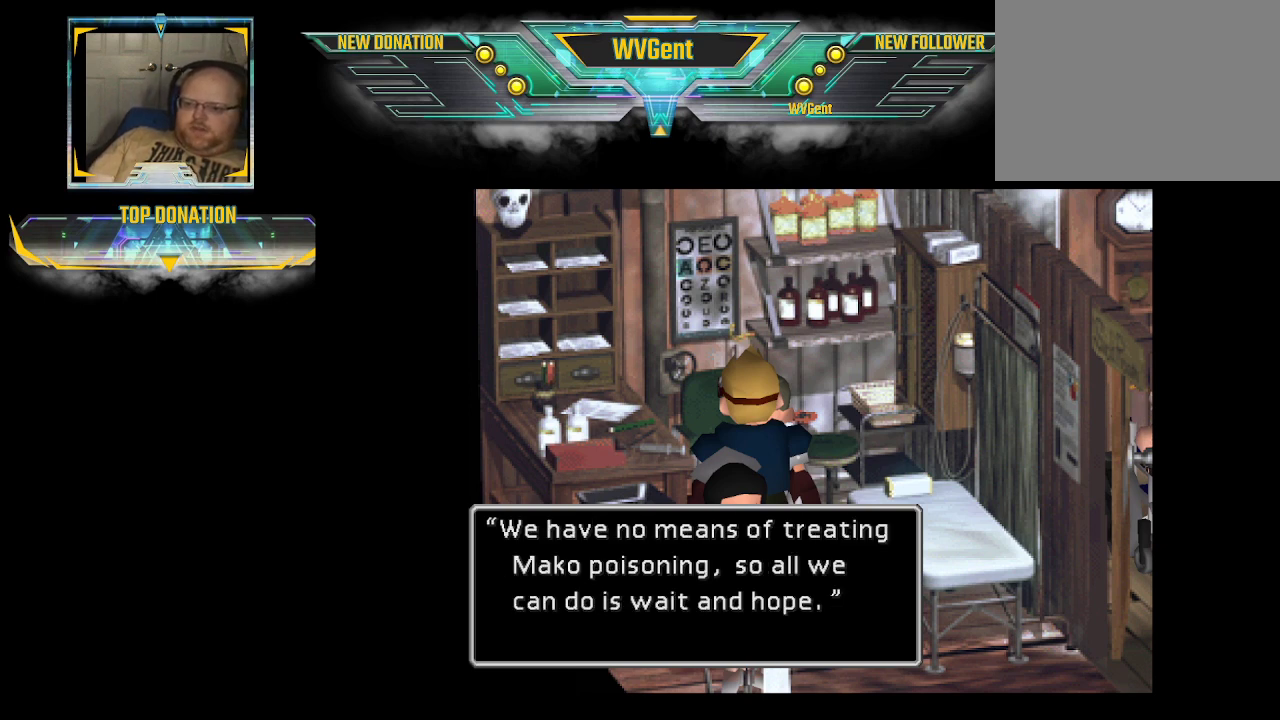
{"buttons": [], "left_stick": "center", "right_stick": "center", "events": []}
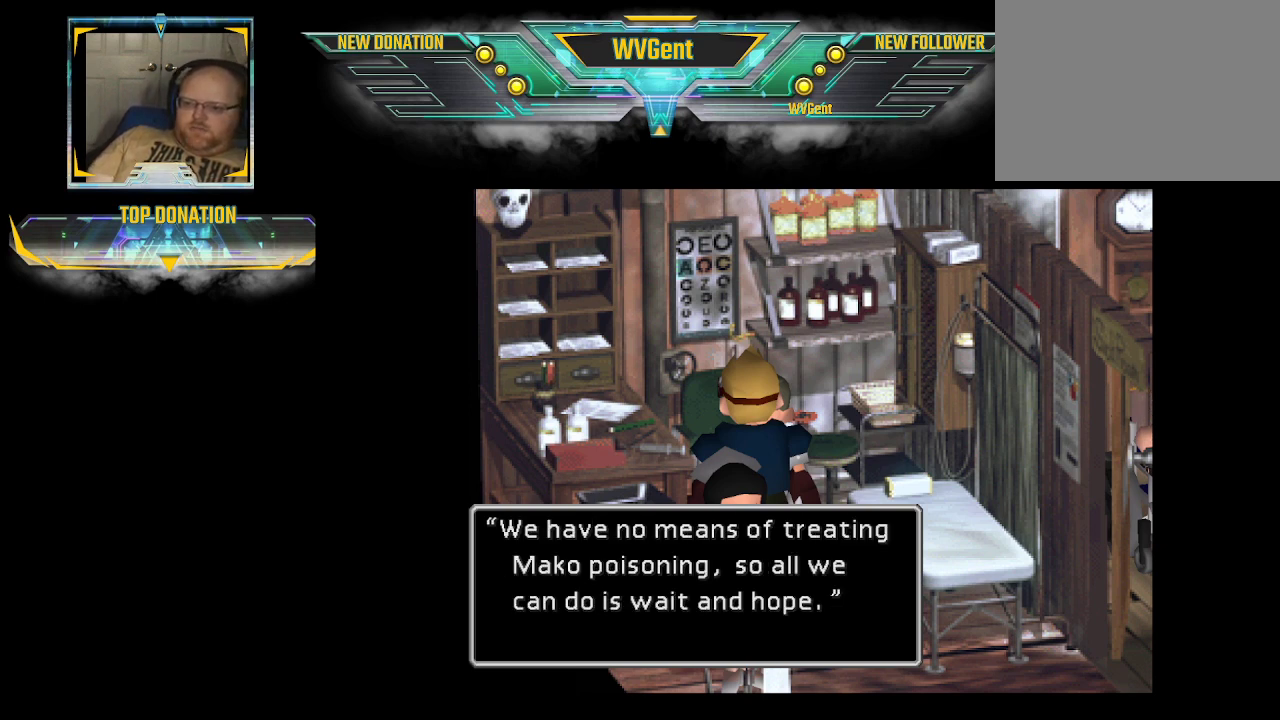
{"buttons": [], "left_stick": "center", "right_stick": "center", "events": []}
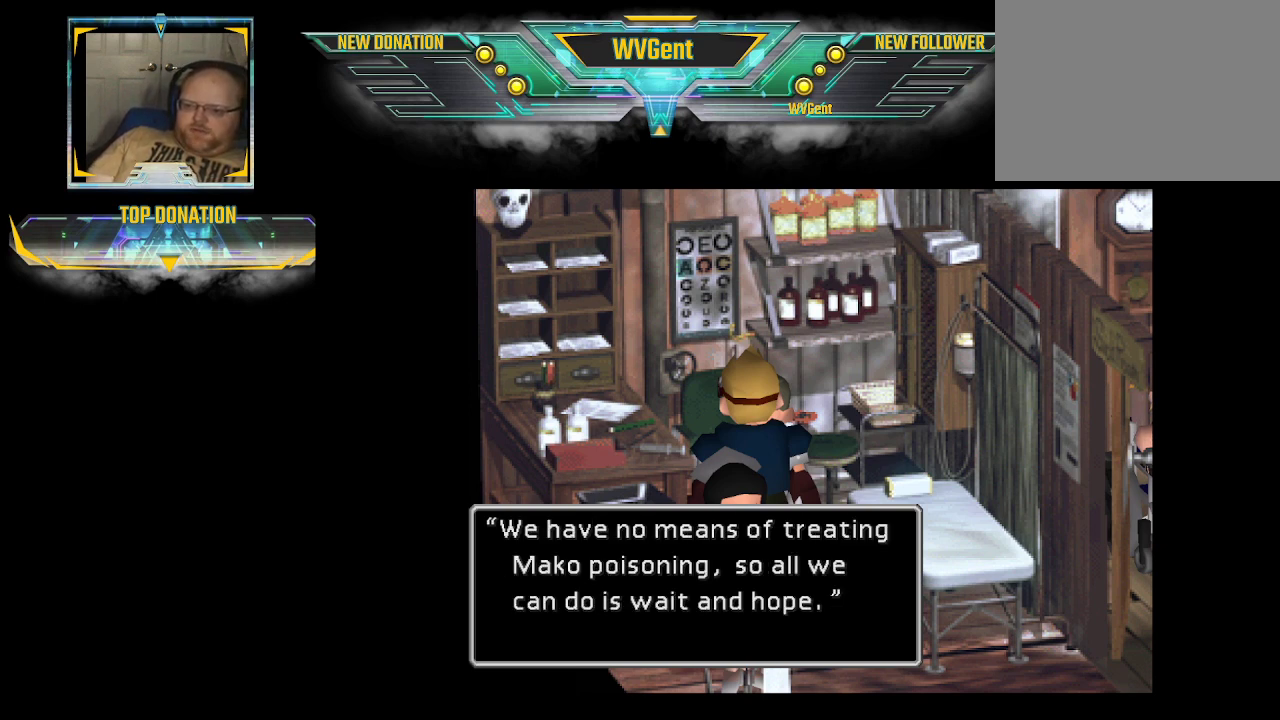
{"buttons": [], "left_stick": "center", "right_stick": "center", "events": []}
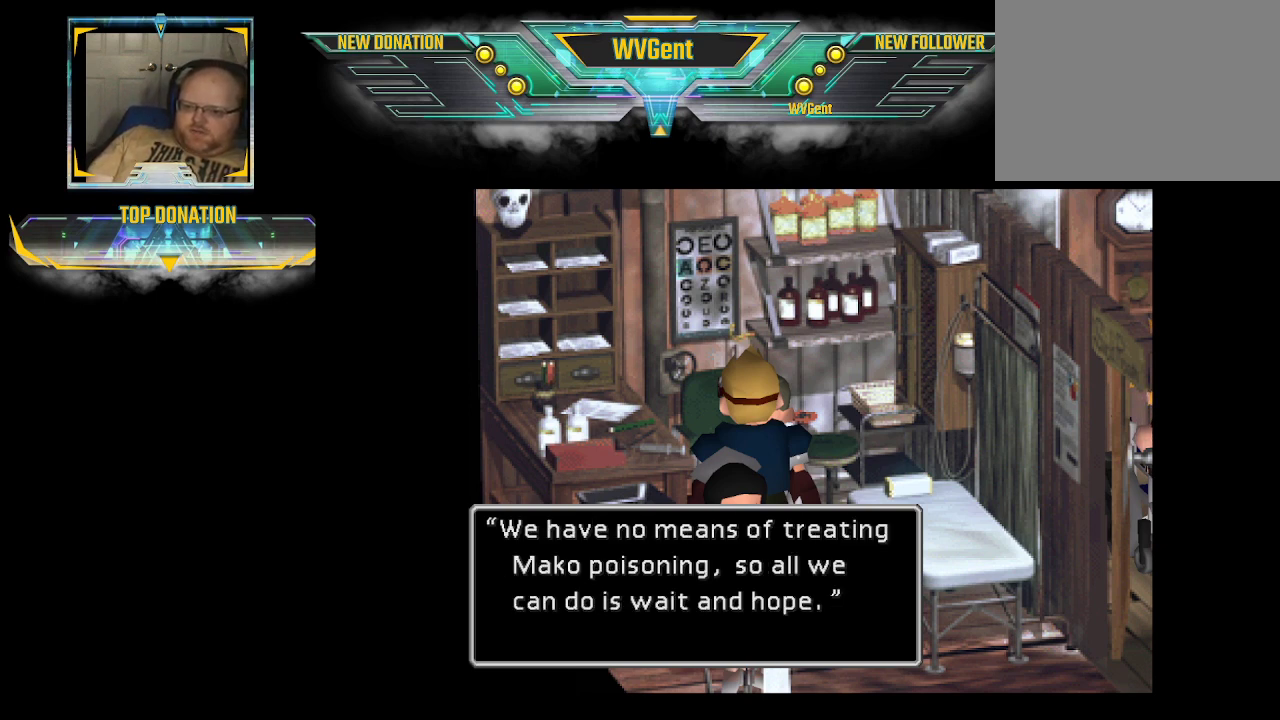
{"buttons": [], "left_stick": "center", "right_stick": "center", "events": [[200, "CROSS", "down"], [400, "CROSS", "up"]]}
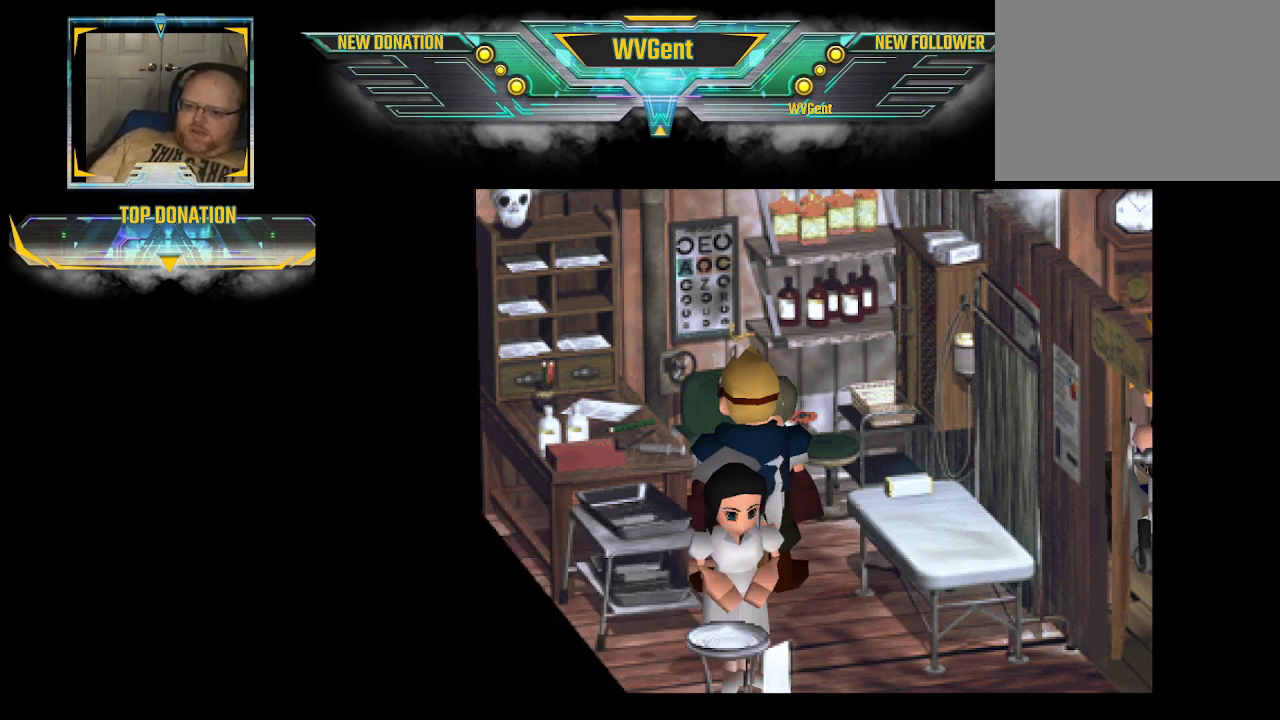
{"buttons": [], "left_stick": "center", "right_stick": "center", "events": []}
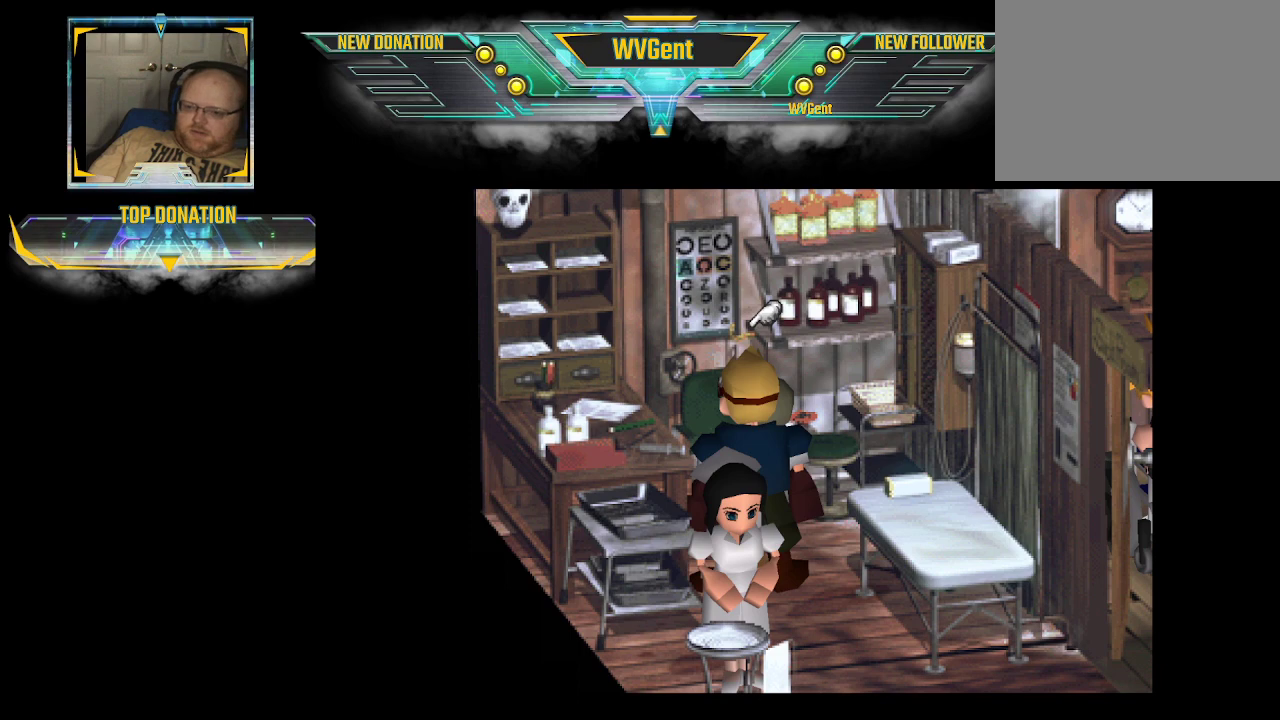
{"buttons": ["CIRCLE"], "left_stick": "down-right", "right_stick": "center", "events": [[133, "left_stick", "down-right"], [200, "CIRCLE", "down"]]}
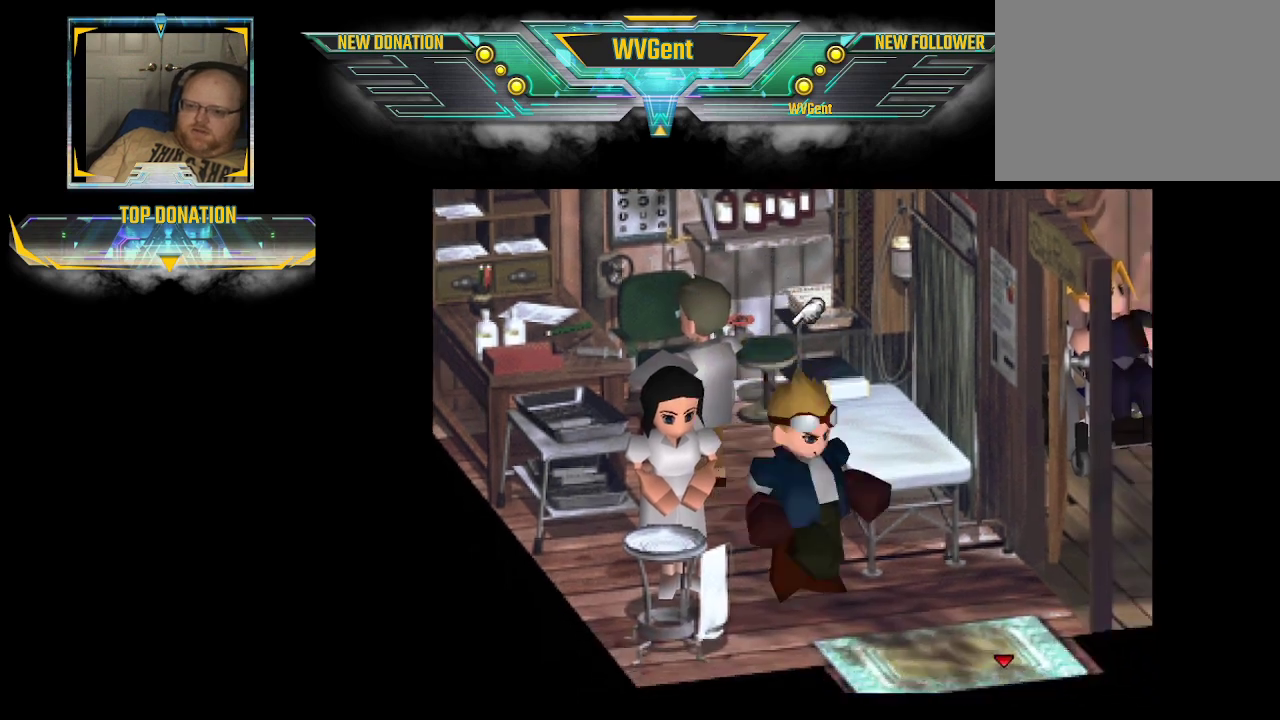
{"buttons": ["CIRCLE"], "left_stick": "down-right", "right_stick": "center", "events": []}
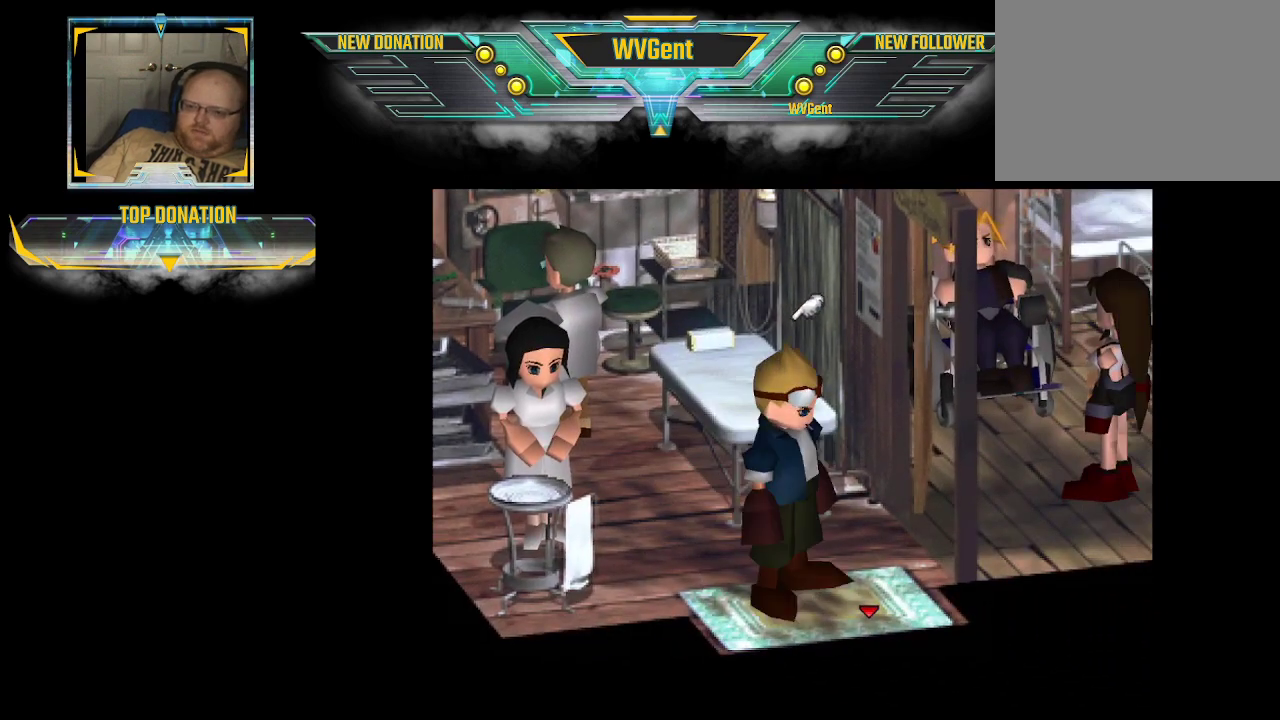
{"buttons": ["CIRCLE"], "left_stick": "down", "right_stick": "center", "events": [[200, "left_stick", "down"]]}
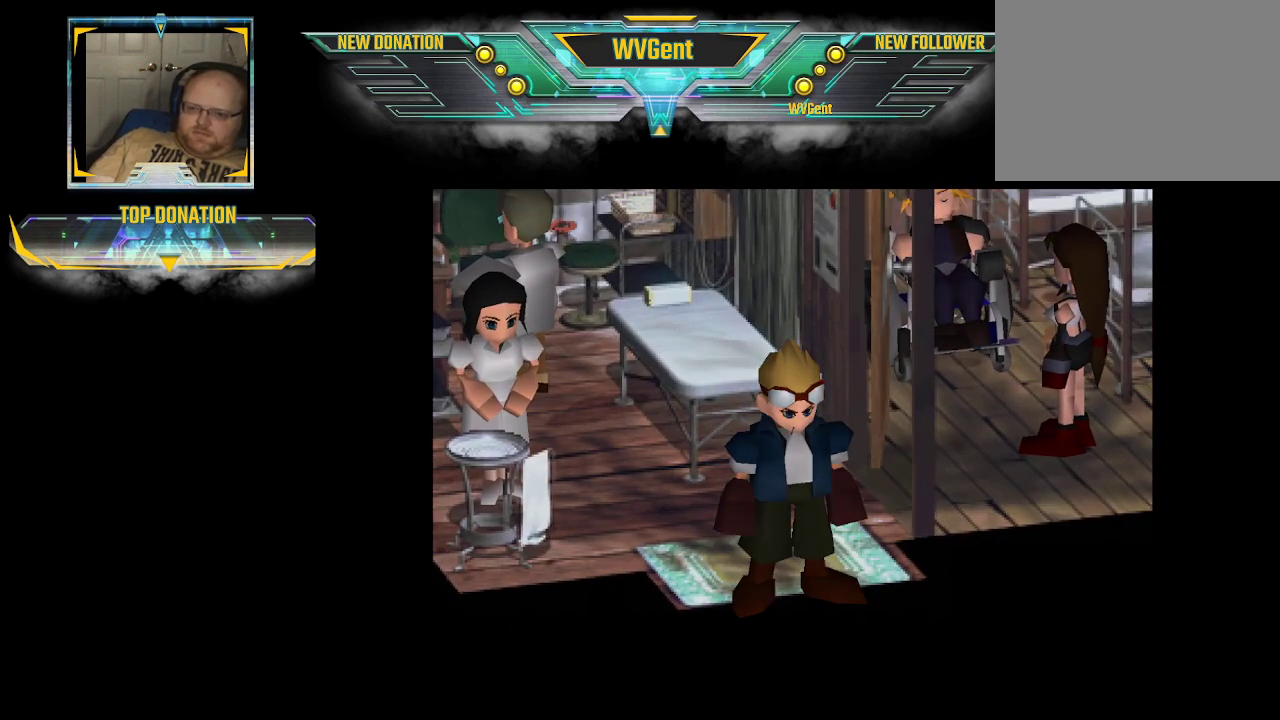
{"buttons": [], "left_stick": "center", "right_stick": "center", "events": [[367, "CIRCLE", "up"], [367, "left_stick", "center"]]}
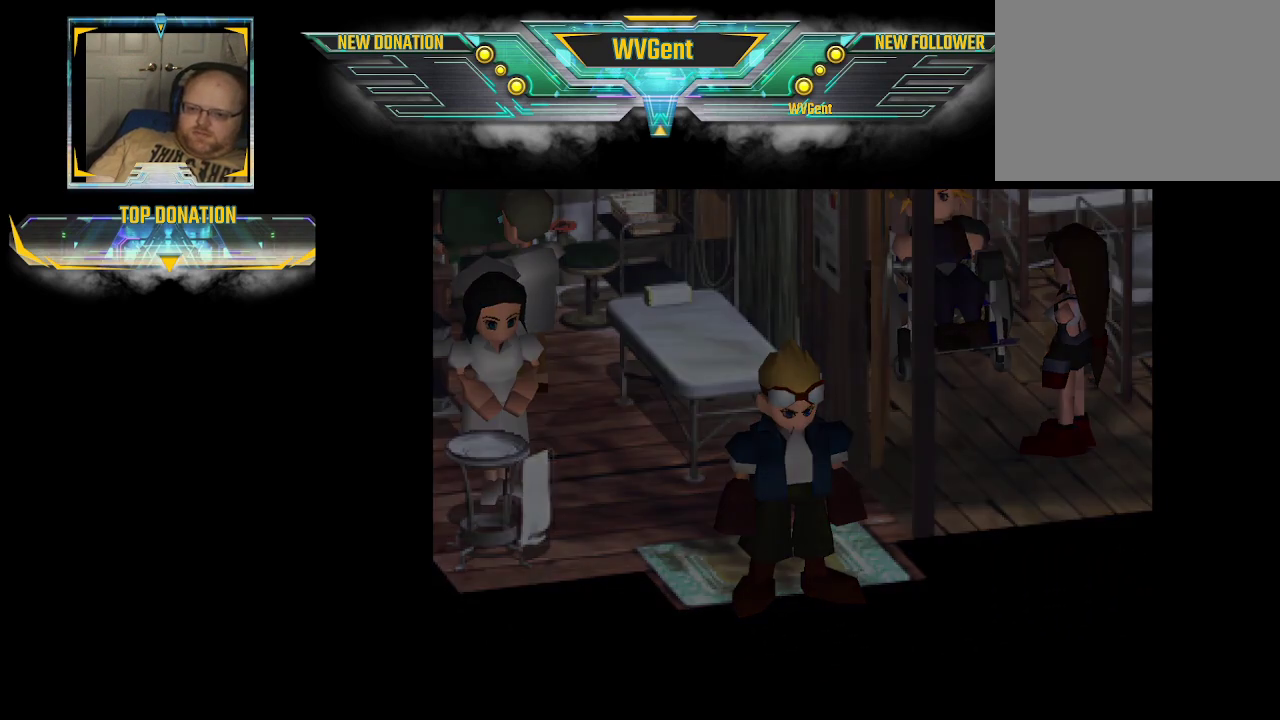
{"buttons": [], "left_stick": "center", "right_stick": "center", "events": []}
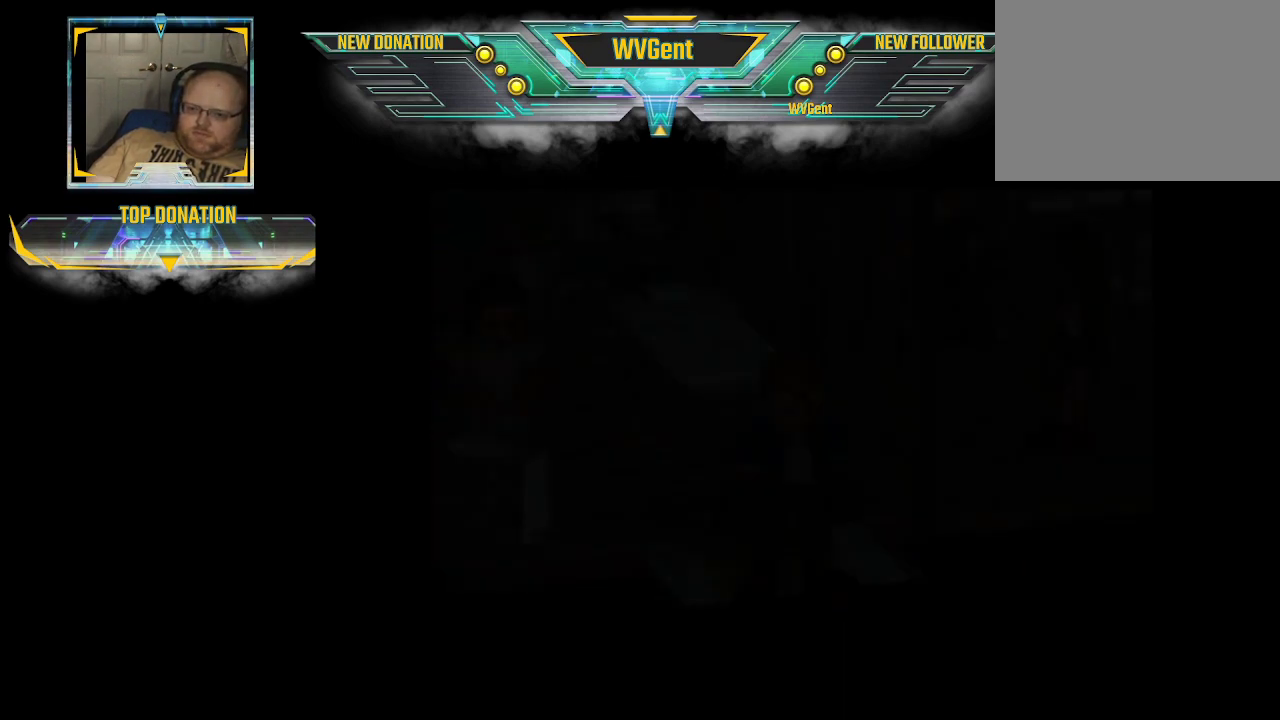
{"buttons": [], "left_stick": "center", "right_stick": "center", "events": []}
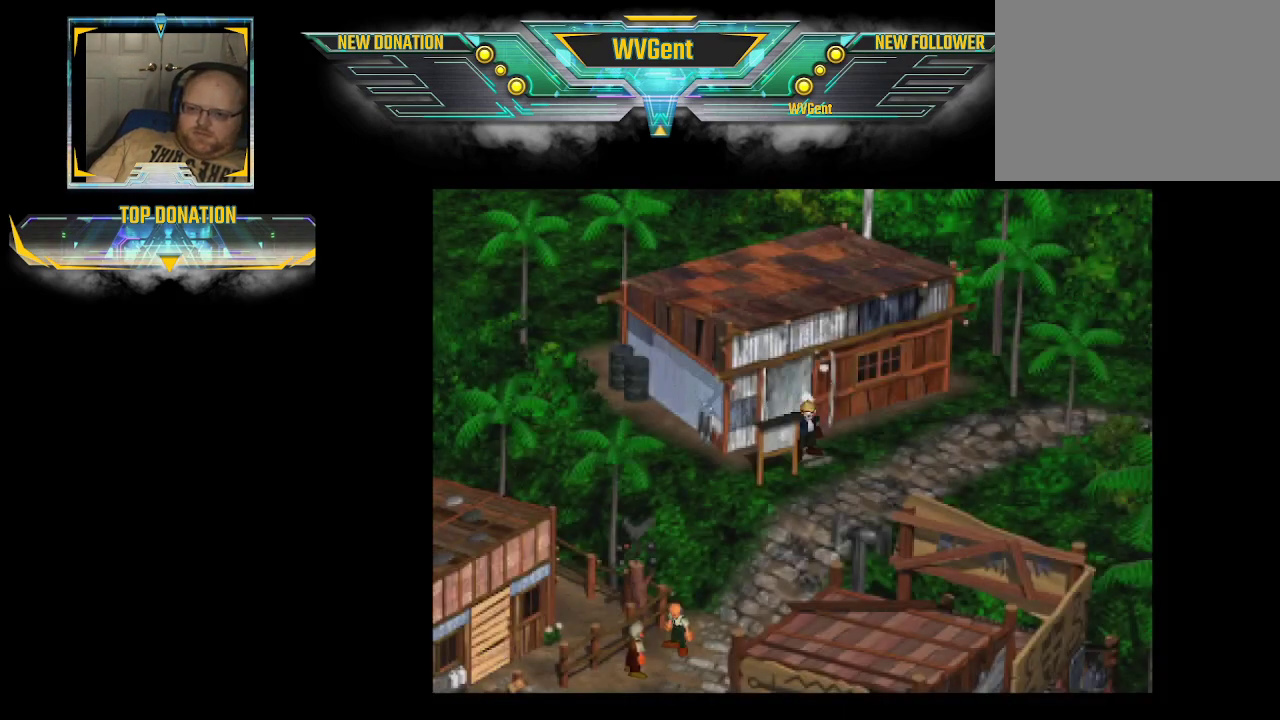
{"buttons": ["CIRCLE"], "left_stick": "down-right", "right_stick": "center", "events": [[200, "left_stick", "right"], [267, "left_stick", "down-right"], [300, "CIRCLE", "down"]]}